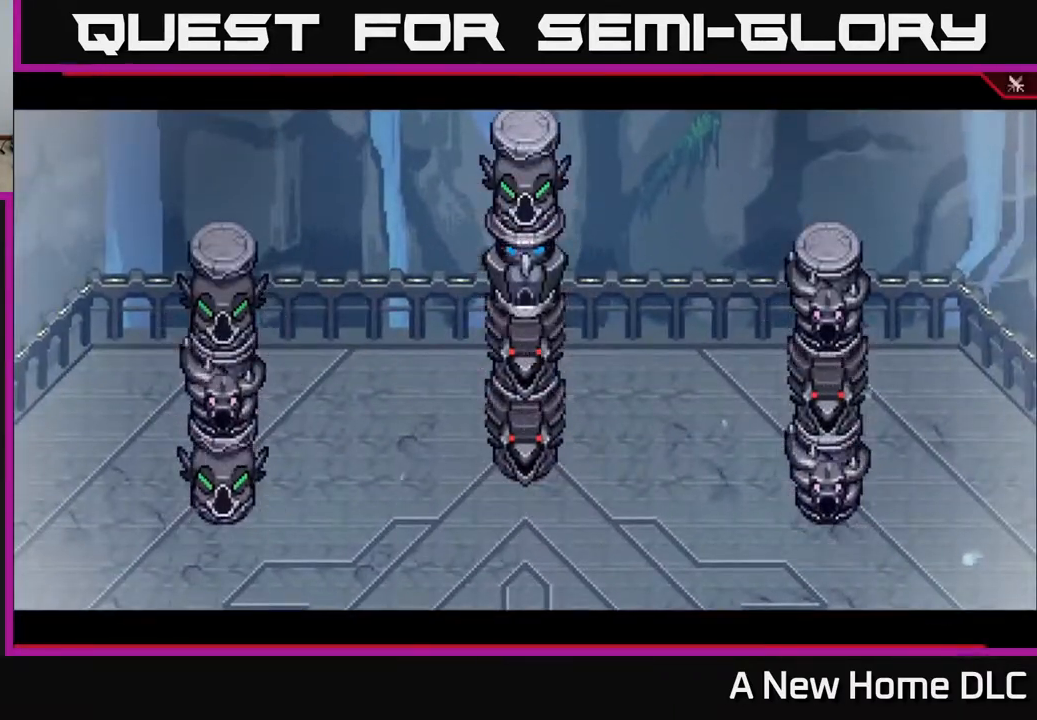
Gameplay with a controller (Xbox layout); each line is a JSON object with the inputs held at the frame after it (dt_ms = milliseconds from this image to that frame). "events" lists button and stick changes between this image and that frame as [ms after this image, input, new state], when the widget could be followed in between.
{"dt_ms": 500, "buttons": [], "left_stick": "up-right", "right_stick": "center", "events": [[350, "left_stick", "up-right"]]}
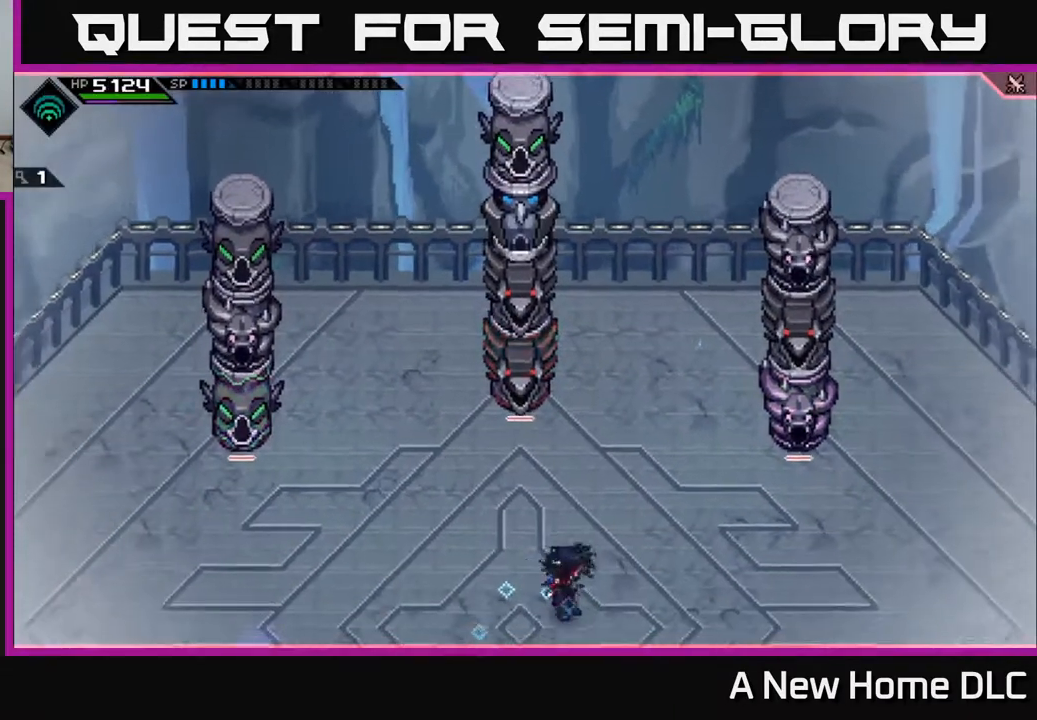
{"dt_ms": 500, "buttons": [], "left_stick": "center", "right_stick": "center", "events": [[17, "left_stick", "center"], [200, "DPAD_DOWN", "down"], [300, "DPAD_DOWN", "up"]]}
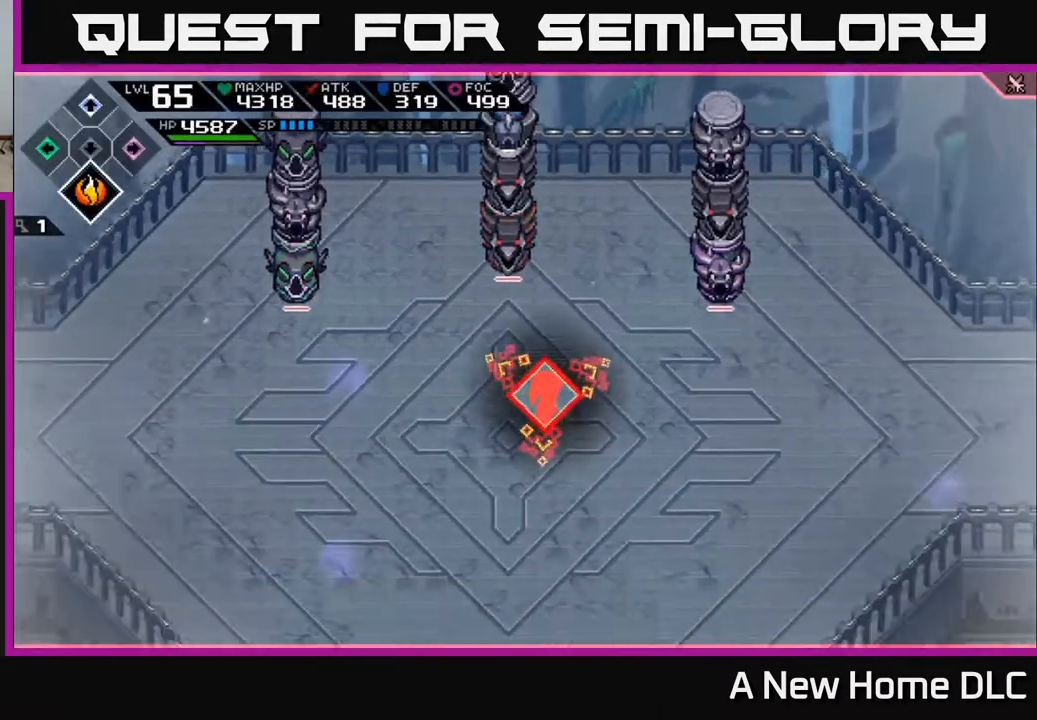
{"dt_ms": 500, "buttons": [], "left_stick": "center", "right_stick": "up", "events": [[217, "left_stick", "left"], [233, "right_stick", "up"], [283, "left_stick", "down-left"], [467, "left_stick", "center"]]}
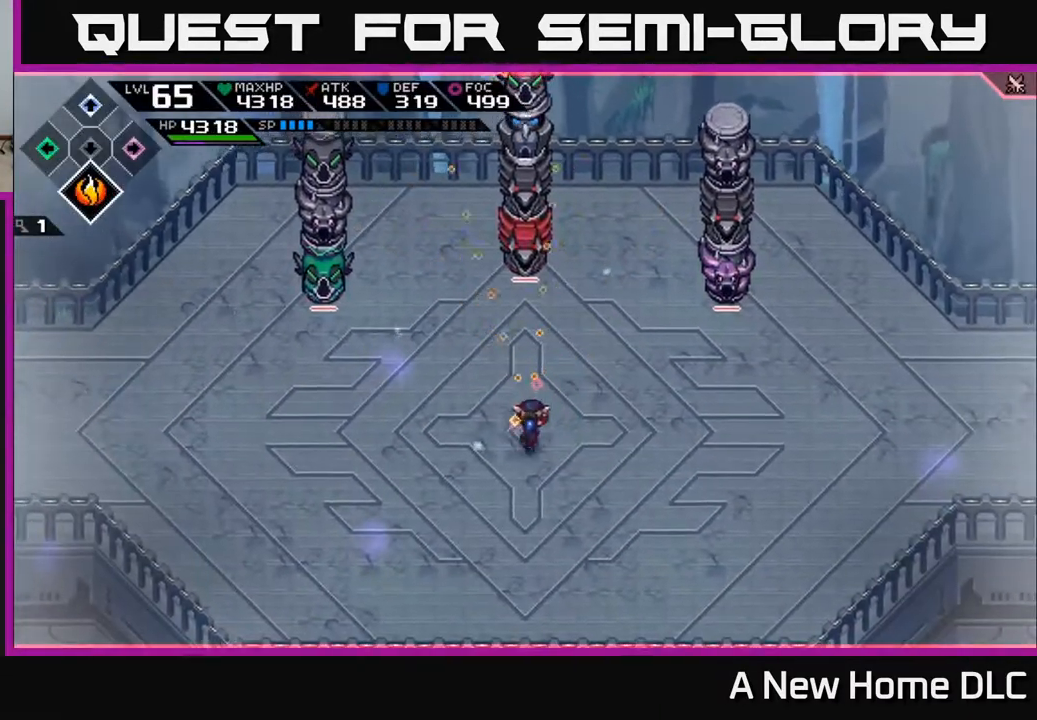
{"dt_ms": 500, "buttons": [], "left_stick": "center", "right_stick": "up", "events": [[233, "DPAD_UP", "down"], [317, "DPAD_UP", "up"]]}
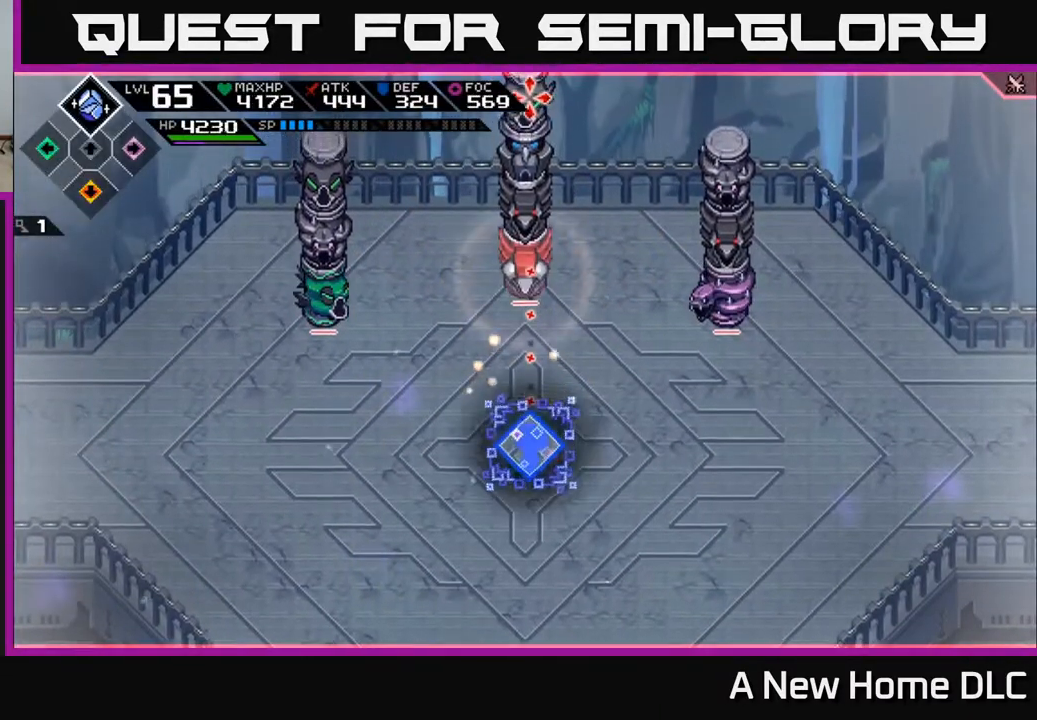
{"dt_ms": 500, "buttons": [], "left_stick": "center", "right_stick": "up", "events": [[283, "R1", "down"], [367, "R1", "up"]]}
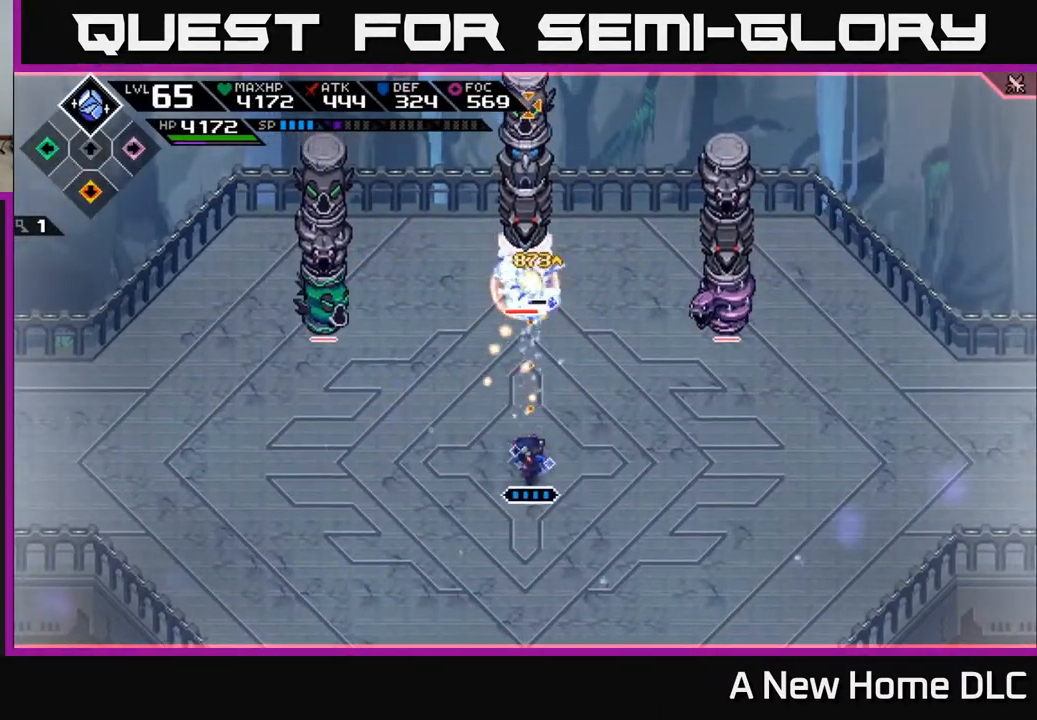
{"dt_ms": 500, "buttons": [], "left_stick": "center", "right_stick": "up", "events": [[100, "R2", "down"], [300, "R2", "up"]]}
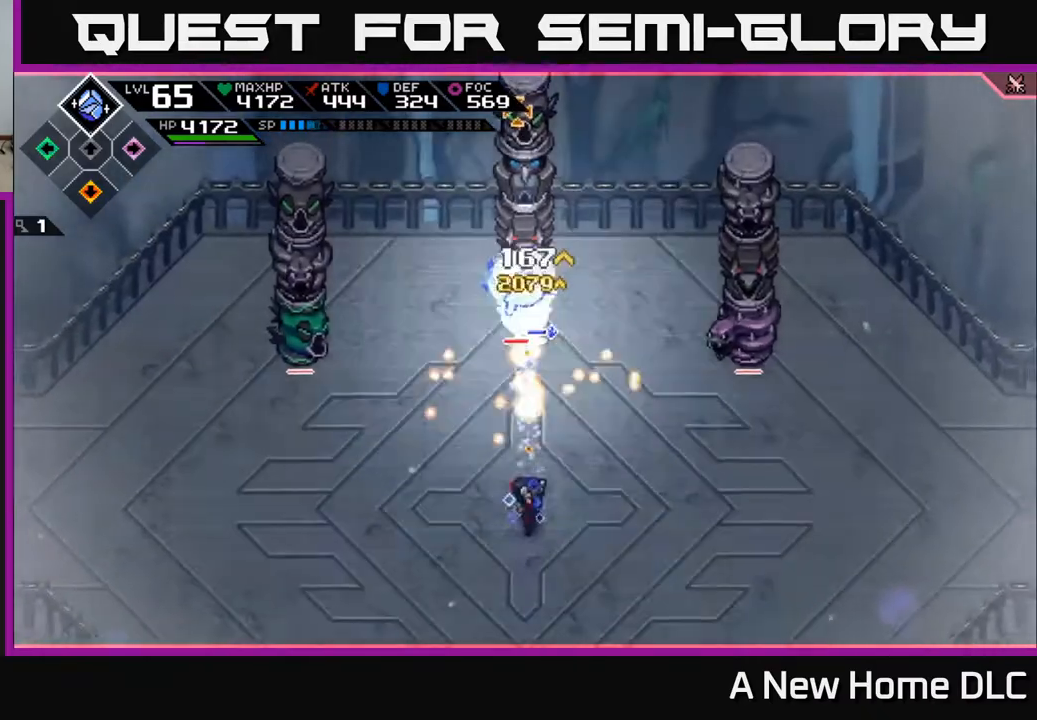
{"dt_ms": 500, "buttons": [], "left_stick": "right", "right_stick": "up", "events": [[33, "left_stick", "right"], [117, "L1", "down"], [233, "L1", "up"], [317, "L1", "down"], [417, "L1", "up"]]}
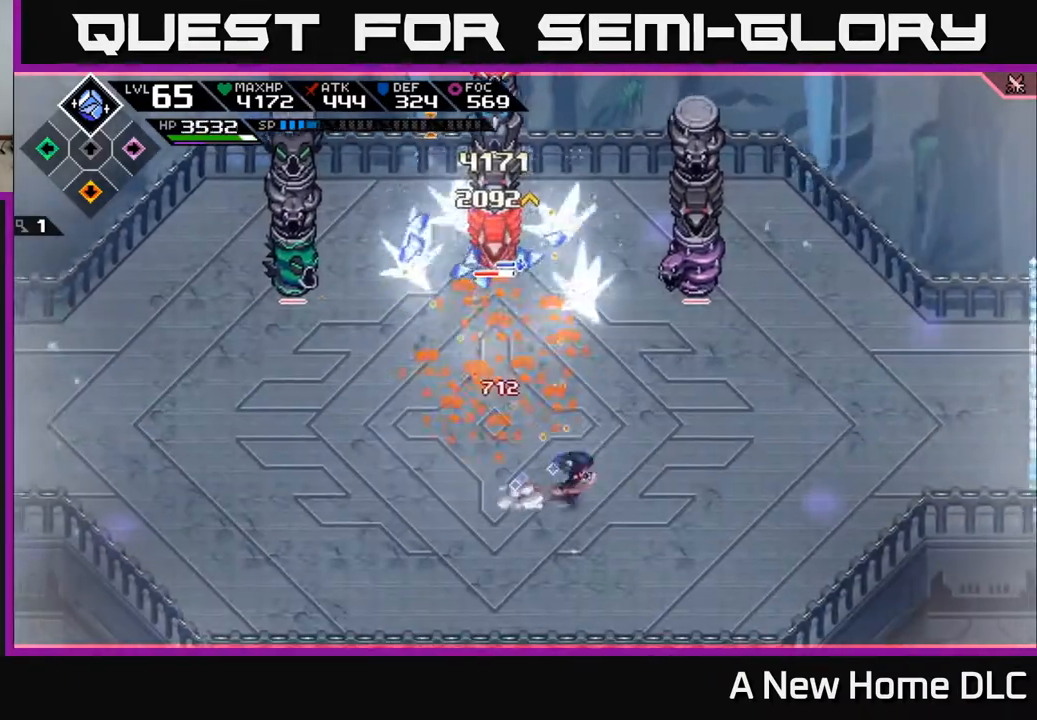
{"dt_ms": 500, "buttons": [], "left_stick": "center", "right_stick": "up", "events": [[250, "R2", "down"], [250, "left_stick", "center"], [467, "R2", "up"]]}
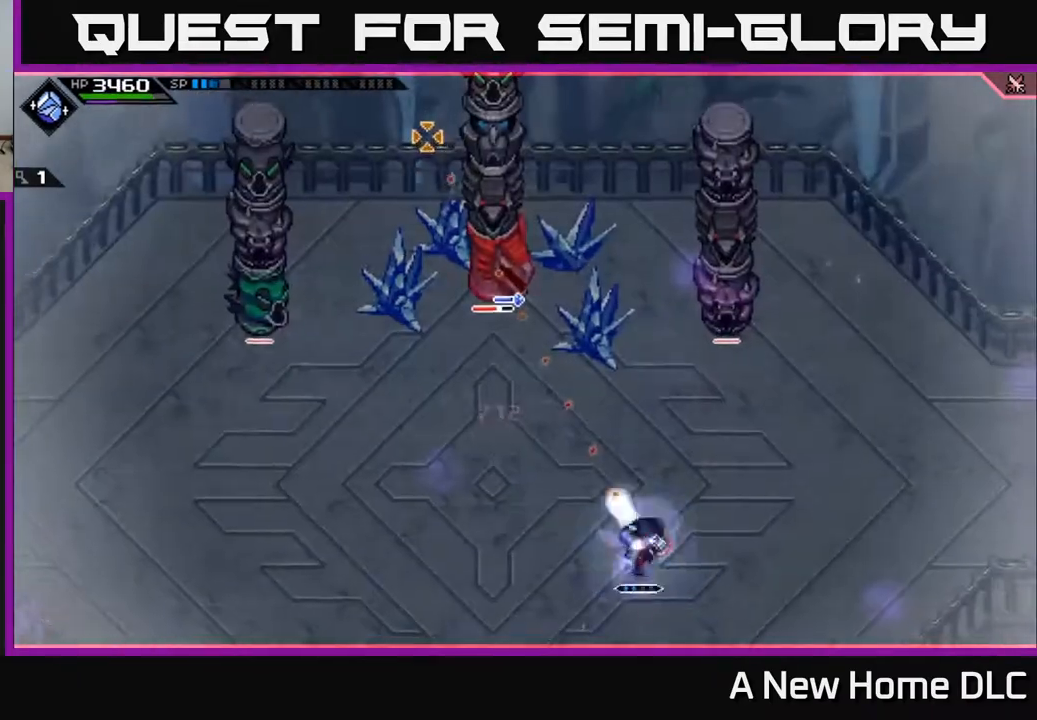
{"dt_ms": 500, "buttons": ["L1"], "left_stick": "up-left", "right_stick": "center", "events": [[133, "left_stick", "up-left"], [217, "L1", "down"], [250, "left_stick", "up"], [300, "L1", "up"], [300, "right_stick", "center"], [350, "left_stick", "up-left"], [400, "L1", "down"]]}
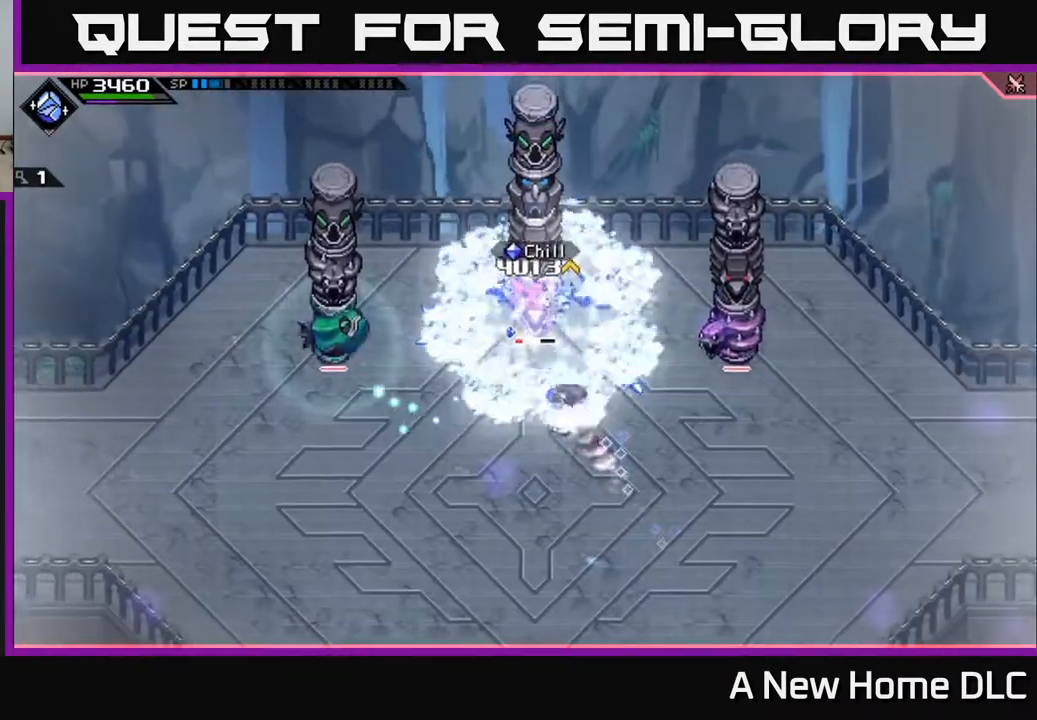
{"dt_ms": 500, "buttons": ["X"], "left_stick": "right", "right_stick": "center", "events": [[17, "L1", "up"], [67, "L1", "down"], [67, "X", "down"], [83, "left_stick", "up"], [167, "L1", "up"], [167, "X", "up"], [250, "X", "down"], [350, "X", "up"], [350, "left_stick", "right"], [417, "left_stick", "center"], [433, "X", "down"], [500, "left_stick", "right"]]}
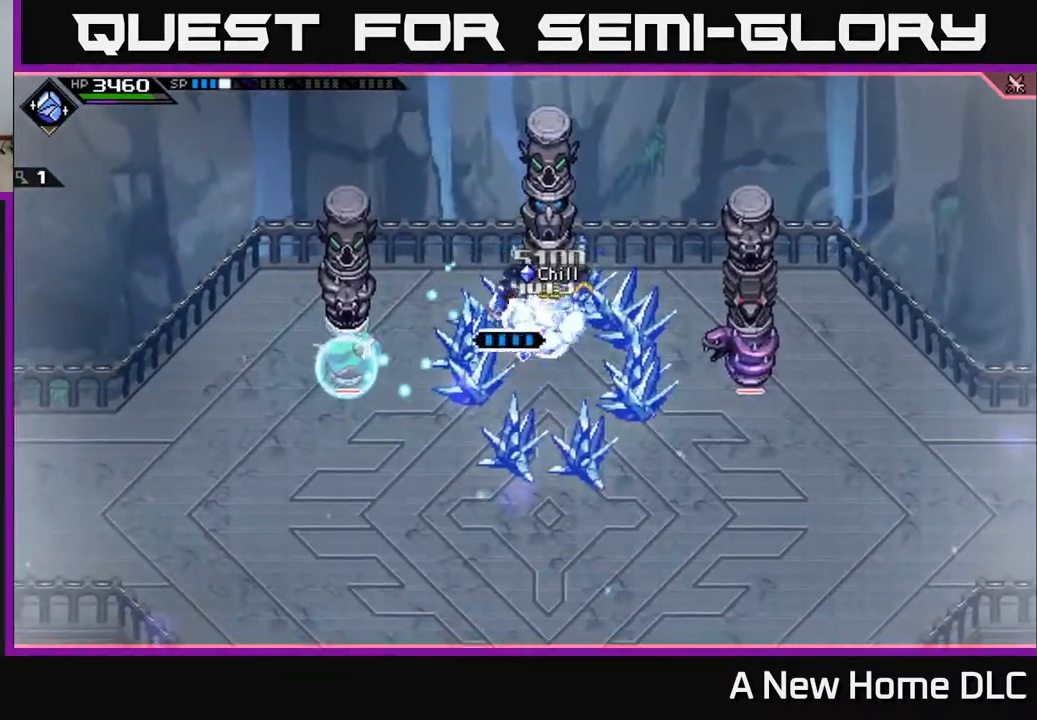
{"dt_ms": 500, "buttons": ["L1"], "left_stick": "down", "right_stick": "center", "events": [[17, "left_stick", "down-right"], [33, "X", "up"], [117, "X", "down"], [217, "X", "up"], [283, "X", "down"], [300, "L1", "down"], [367, "X", "up"], [433, "L1", "up"], [433, "left_stick", "down"], [500, "L1", "down"]]}
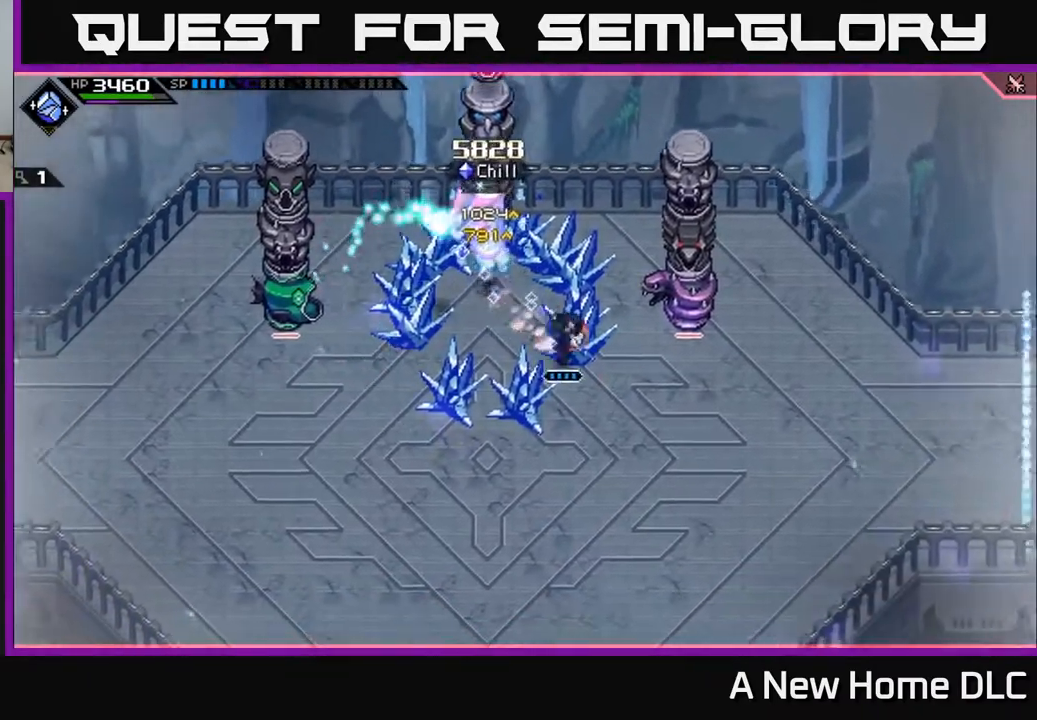
{"dt_ms": 500, "buttons": [], "left_stick": "left", "right_stick": "center", "events": [[100, "L1", "up"], [183, "L1", "down"], [283, "L1", "up"], [450, "left_stick", "left"]]}
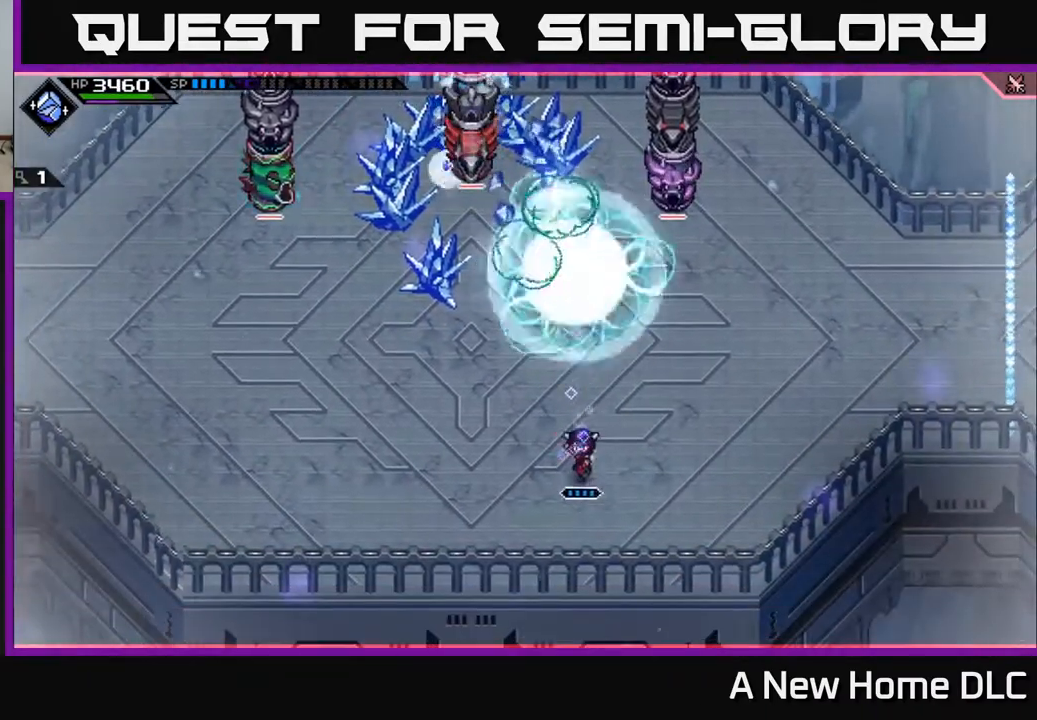
{"dt_ms": 500, "buttons": ["R2"], "left_stick": "center", "right_stick": "up", "events": [[100, "R2", "down"], [100, "right_stick", "up"], [117, "left_stick", "up-left"], [250, "left_stick", "center"]]}
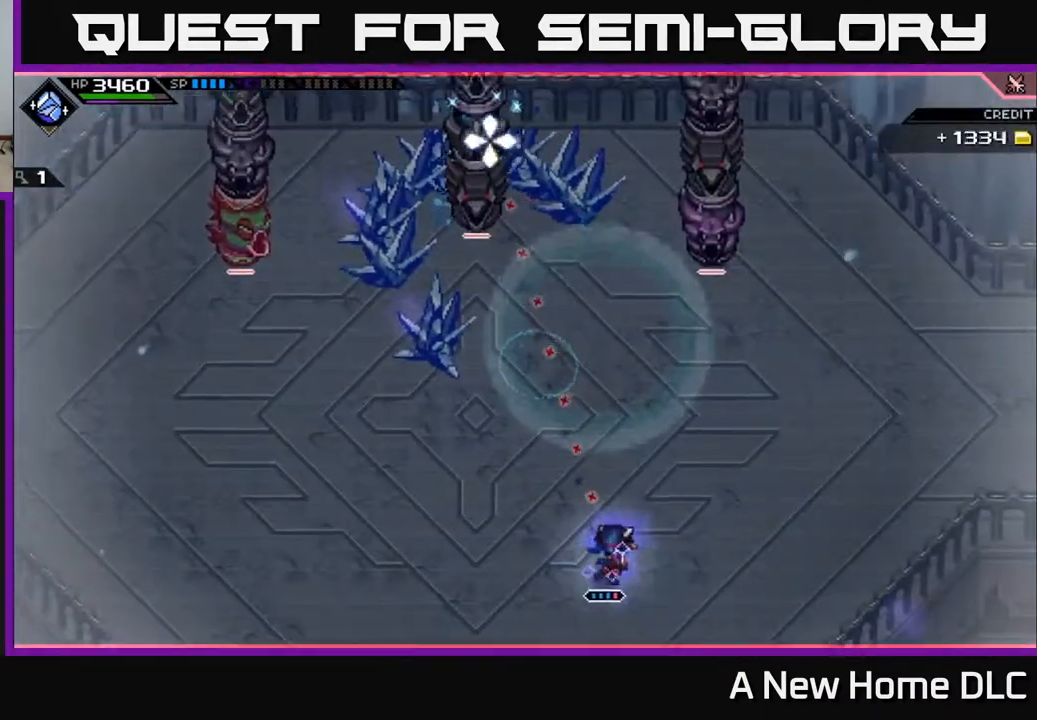
{"dt_ms": 500, "buttons": [], "left_stick": "up", "right_stick": "up", "events": [[217, "R2", "up"], [333, "left_stick", "up"]]}
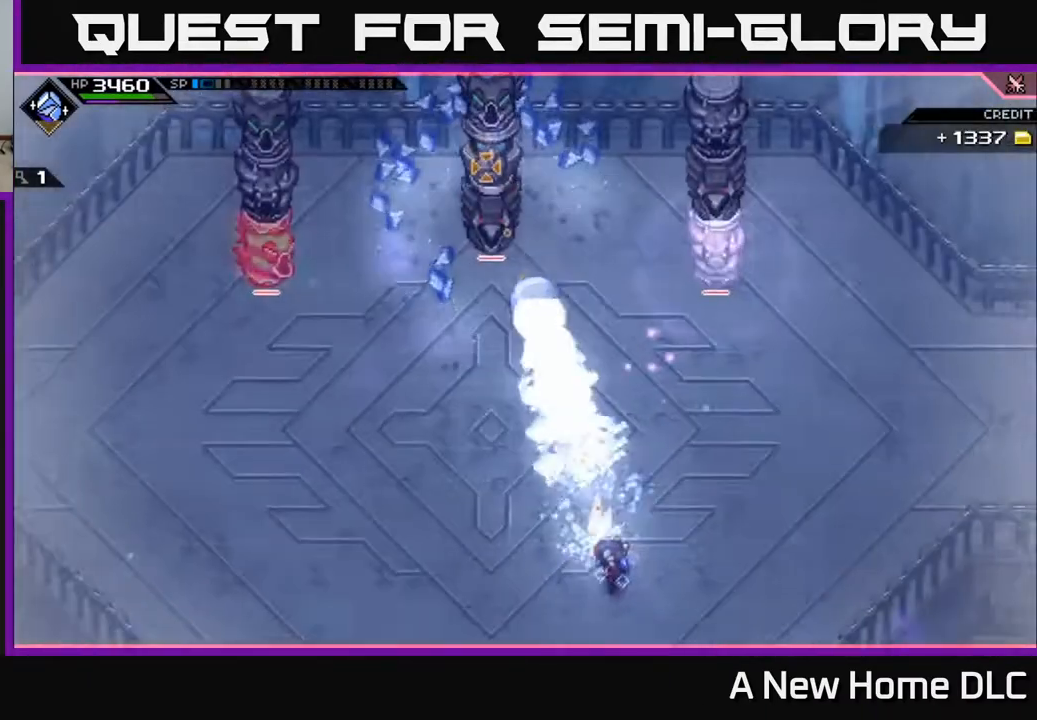
{"dt_ms": 500, "buttons": [], "left_stick": "up-left", "right_stick": "center", "events": [[133, "L1", "down"], [150, "right_stick", "center"], [183, "left_stick", "up-left"], [233, "L1", "up"], [350, "L1", "down"], [467, "L1", "up"]]}
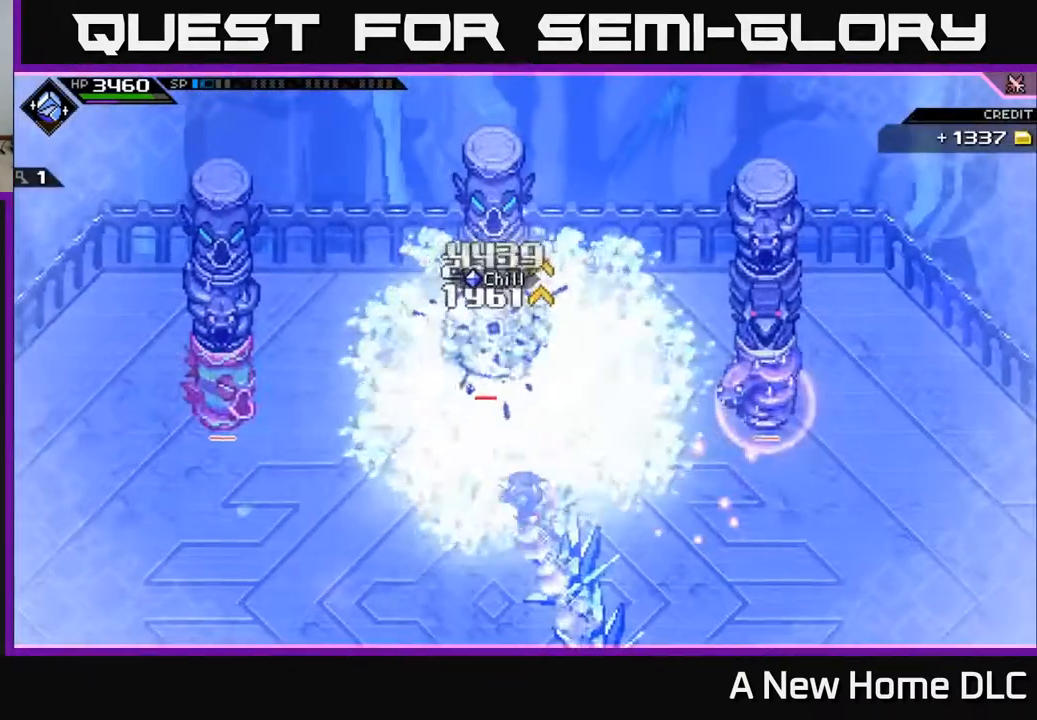
{"dt_ms": 500, "buttons": ["X"], "left_stick": "center", "right_stick": "center", "events": [[33, "L1", "down"], [100, "left_stick", "up"], [117, "X", "down"], [183, "L1", "up"], [233, "X", "up"], [300, "left_stick", "center"], [317, "X", "down"], [383, "X", "up"], [483, "X", "down"]]}
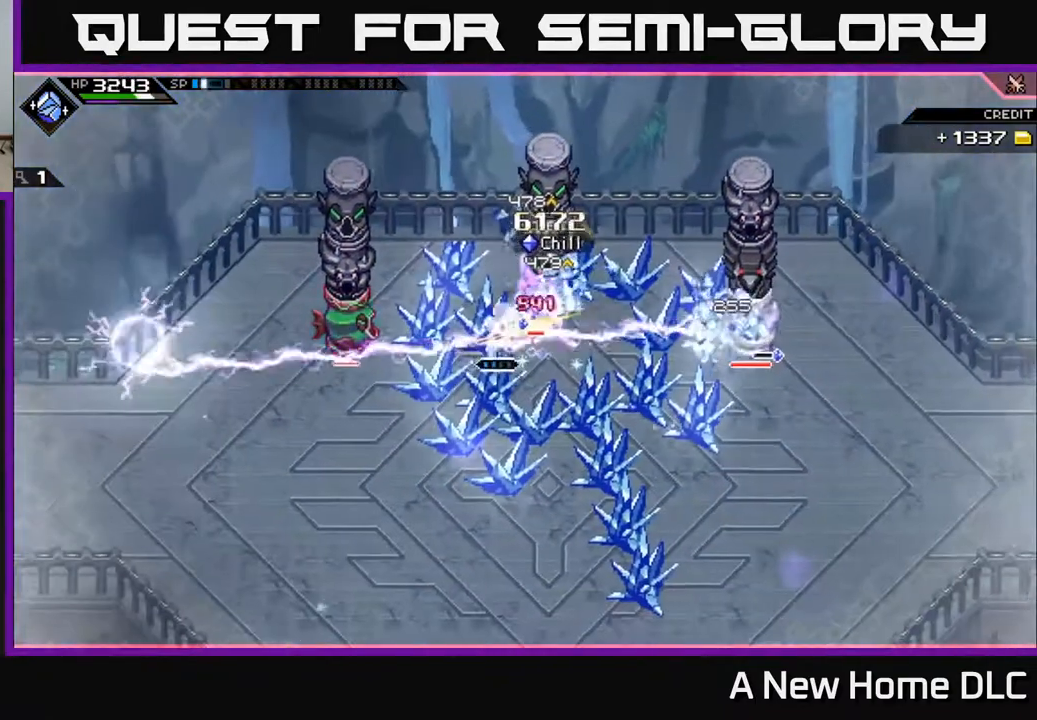
{"dt_ms": 500, "buttons": [], "left_stick": "down-right", "right_stick": "center", "events": [[50, "left_stick", "right"], [83, "X", "up"], [167, "X", "down"], [250, "X", "up"], [283, "left_stick", "down-right"], [317, "X", "down"], [333, "L1", "down"], [433, "L1", "up"], [433, "X", "up"]]}
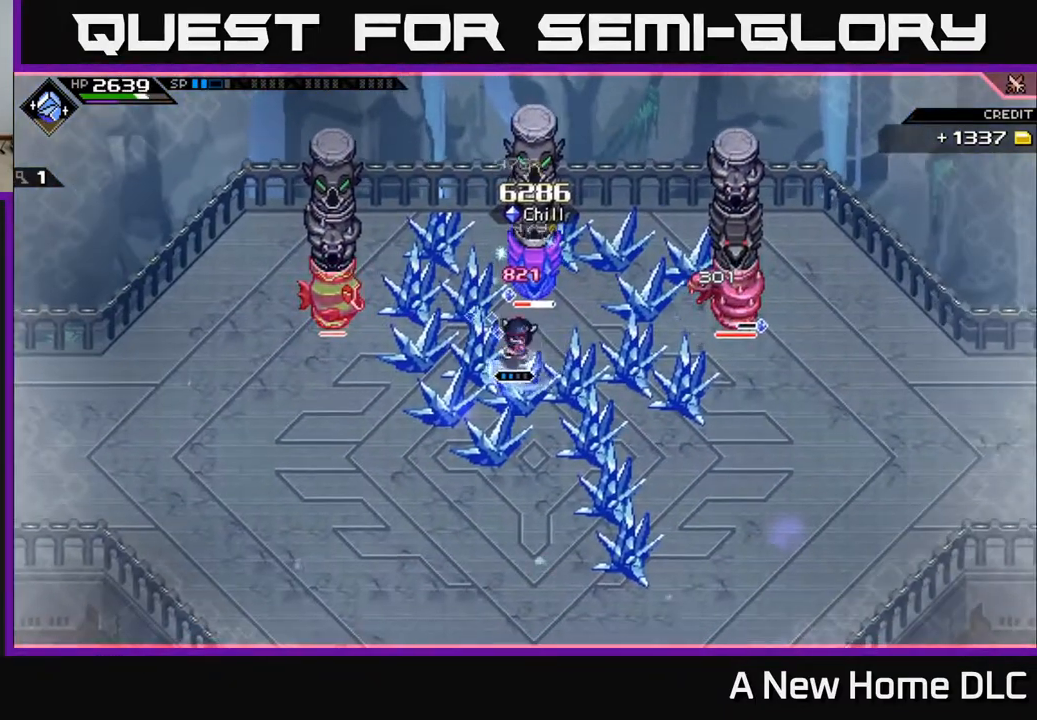
{"dt_ms": 500, "buttons": [], "left_stick": "up", "right_stick": "center", "events": [[33, "L1", "down"], [133, "L1", "up"], [317, "L1", "down"], [333, "left_stick", "up"], [383, "L1", "up"], [400, "X", "down"], [500, "X", "up"]]}
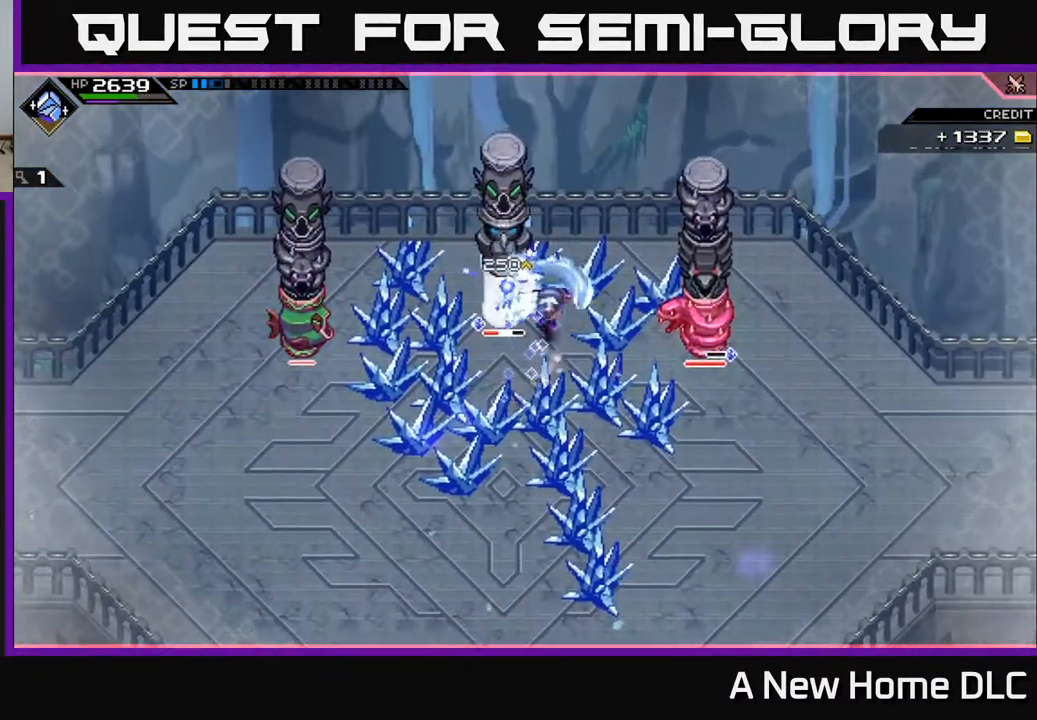
{"dt_ms": 500, "buttons": ["X"], "left_stick": "center", "right_stick": "center", "events": [[100, "X", "down"], [133, "left_stick", "center"], [183, "X", "up"], [267, "X", "down"], [367, "X", "up"], [450, "X", "down"]]}
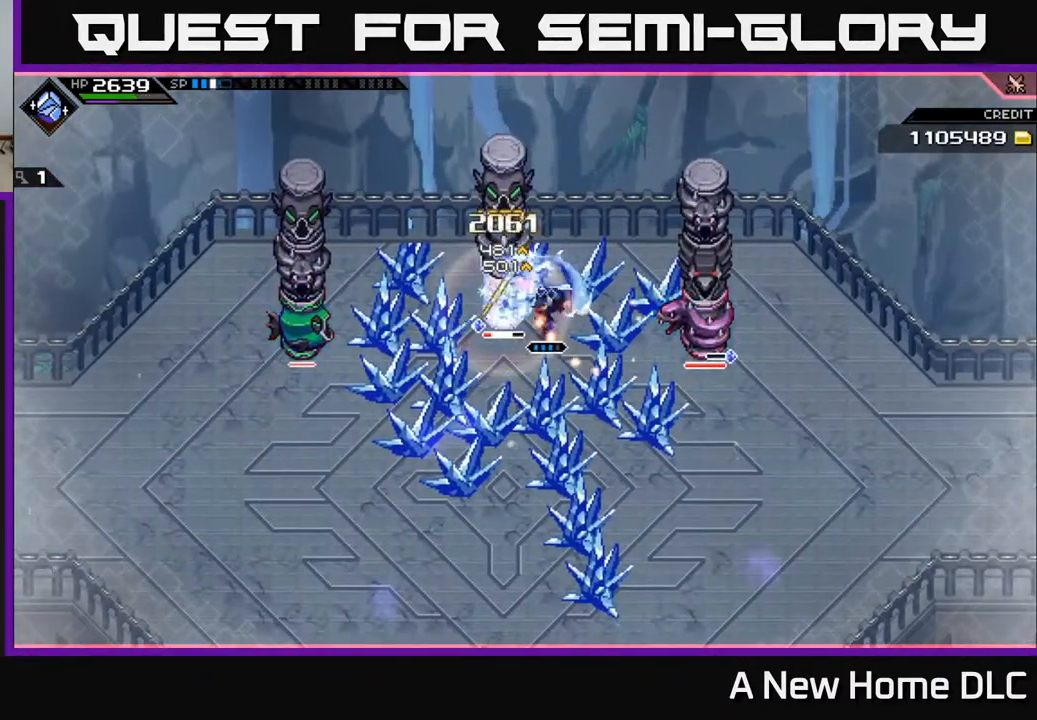
{"dt_ms": 500, "buttons": [], "left_stick": "center", "right_stick": "center", "events": [[33, "X", "up"], [117, "X", "down"], [233, "X", "up"]]}
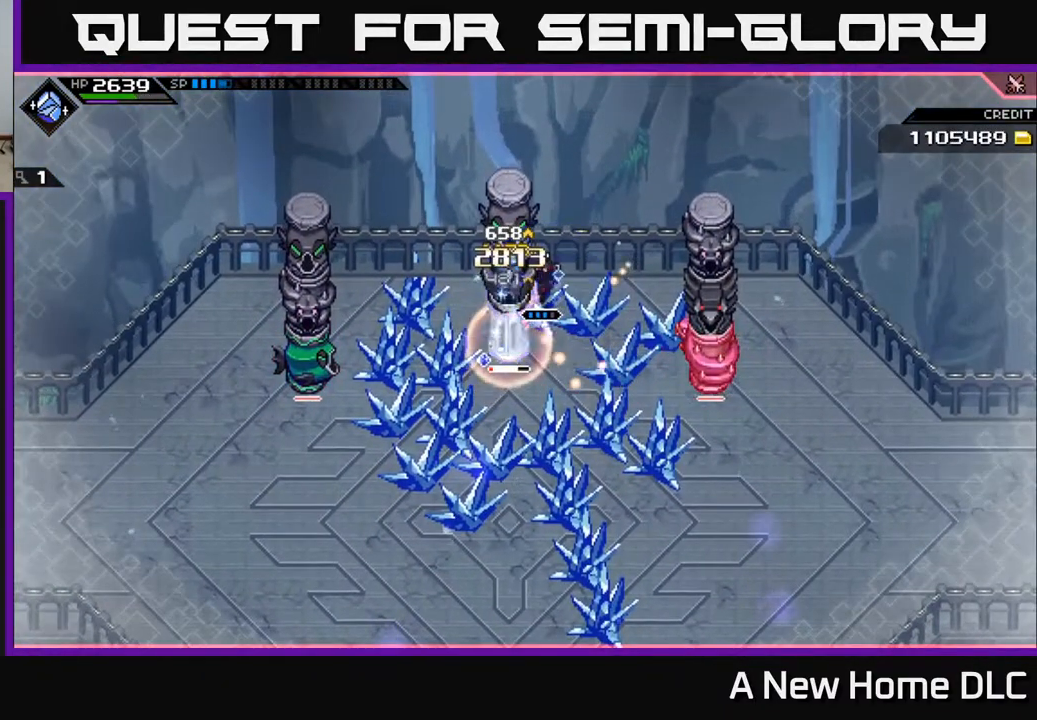
{"dt_ms": 500, "buttons": ["X"], "left_stick": "down", "right_stick": "center", "events": [[217, "left_stick", "down"], [267, "X", "down"], [350, "X", "up"], [433, "X", "down"]]}
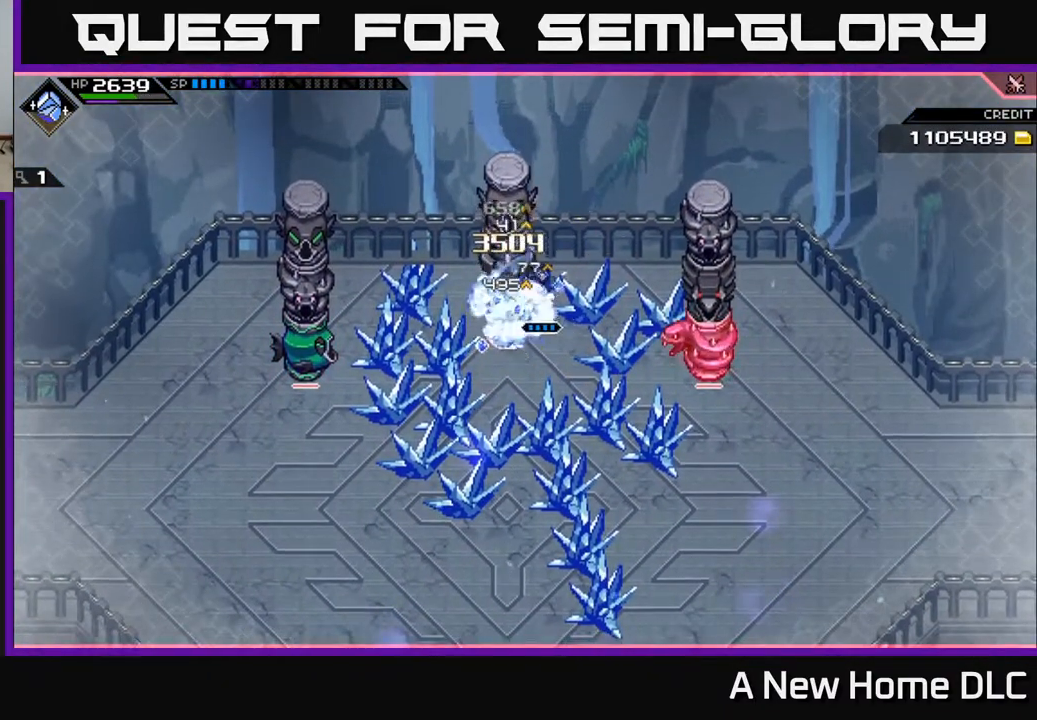
{"dt_ms": 500, "buttons": [], "left_stick": "down", "right_stick": "center", "events": [[17, "X", "up"], [17, "left_stick", "center"], [67, "DPAD_LEFT", "down"], [167, "DPAD_LEFT", "up"], [383, "left_stick", "down"]]}
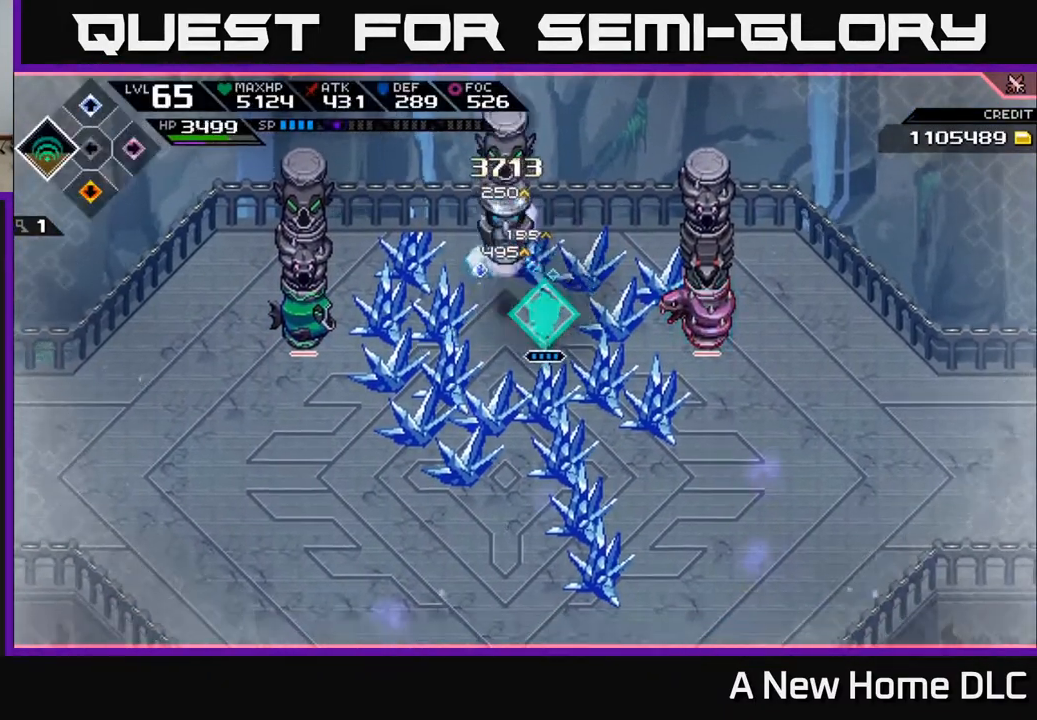
{"dt_ms": 500, "buttons": [], "left_stick": "center", "right_stick": "right", "events": [[50, "right_stick", "right"], [83, "R2", "down"], [133, "left_stick", "center"], [217, "R2", "up"]]}
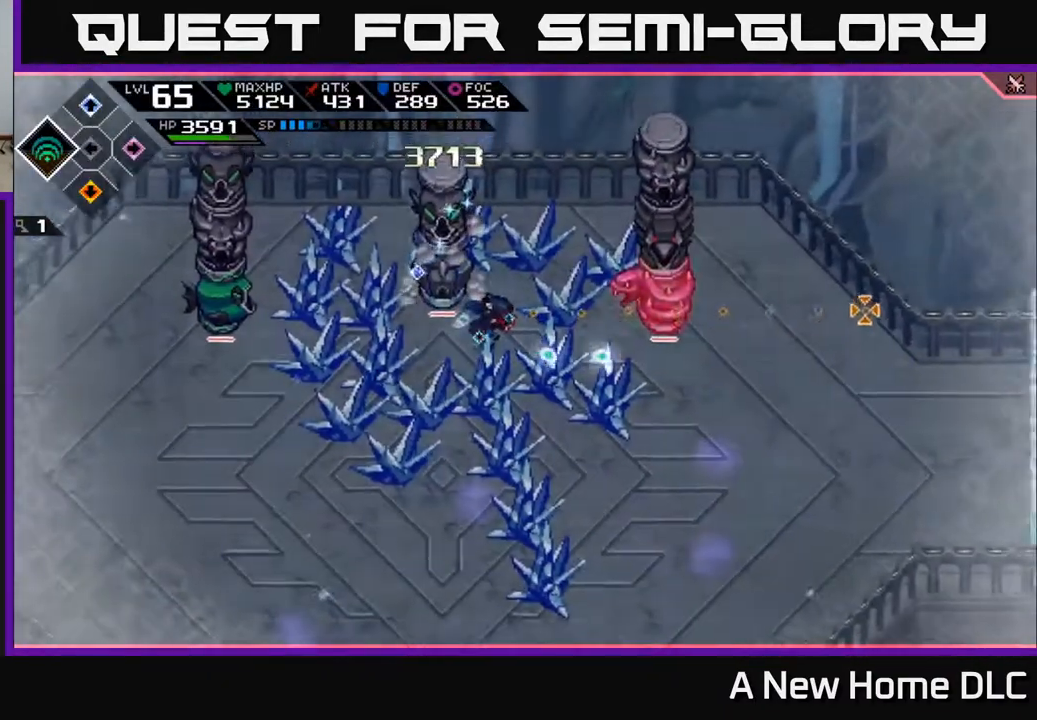
{"dt_ms": 500, "buttons": [], "left_stick": "center", "right_stick": "right", "events": []}
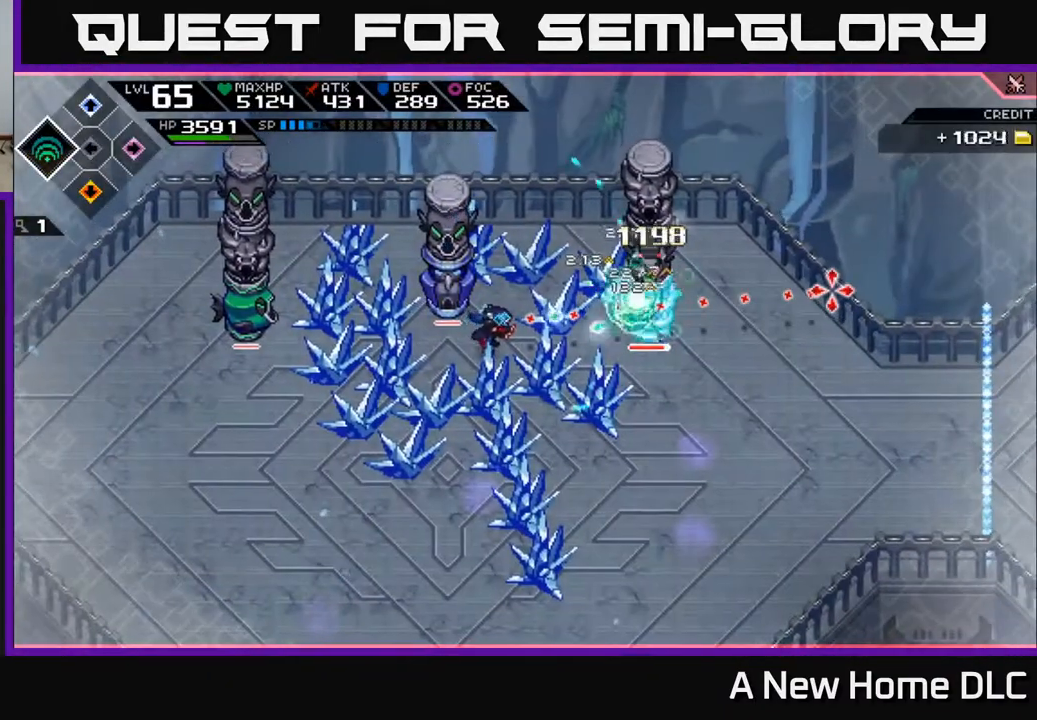
{"dt_ms": 500, "buttons": ["L1"], "left_stick": "right", "right_stick": "center", "events": [[367, "left_stick", "right"], [433, "L1", "down"], [483, "right_stick", "center"]]}
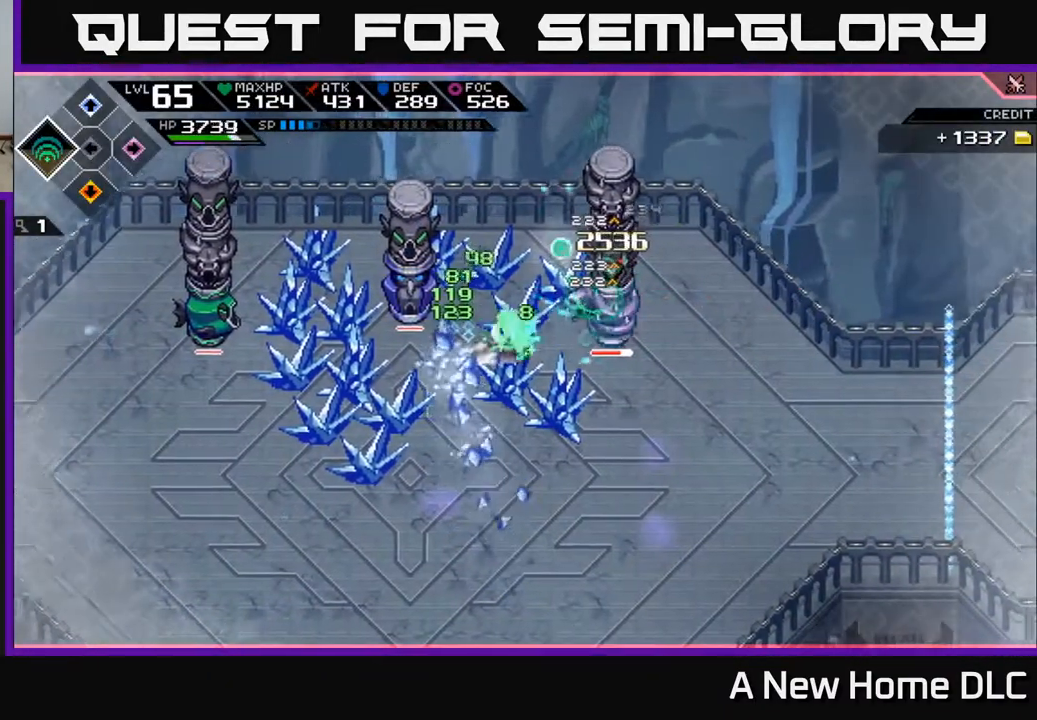
{"dt_ms": 500, "buttons": ["X"], "left_stick": "center", "right_stick": "center", "events": [[50, "L1", "up"], [67, "X", "down"], [183, "X", "up"], [233, "left_stick", "center"], [250, "X", "down"], [333, "X", "up"], [417, "X", "down"]]}
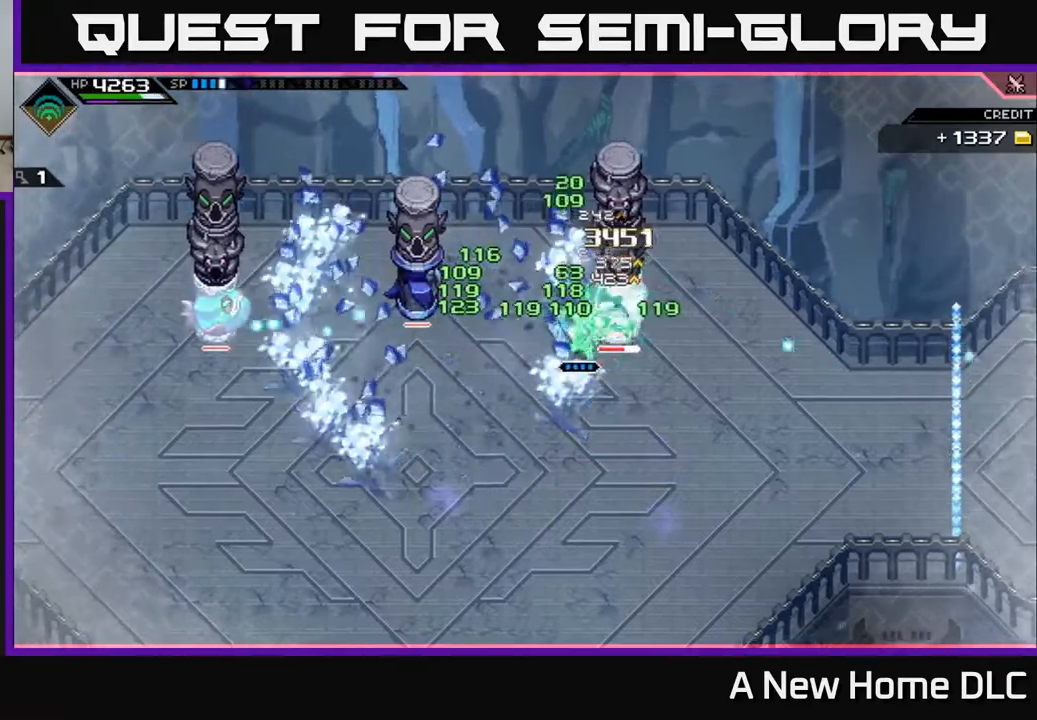
{"dt_ms": 500, "buttons": [], "left_stick": "center", "right_stick": "center", "events": [[17, "X", "up"], [100, "X", "down"], [200, "X", "up"], [283, "X", "down"], [400, "X", "up"]]}
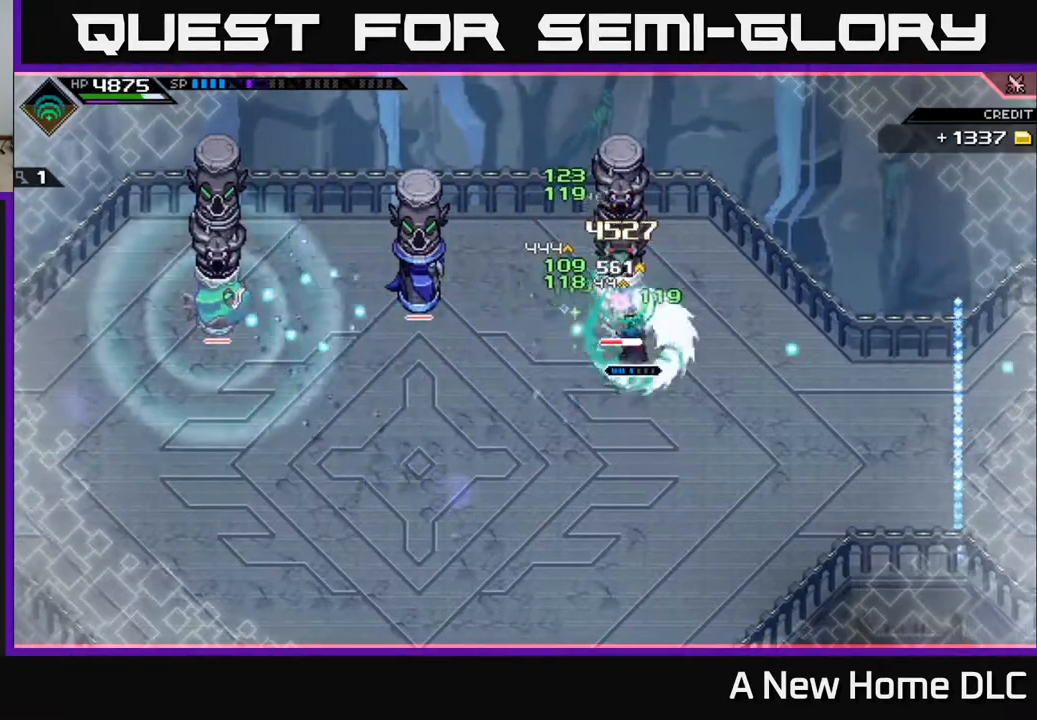
{"dt_ms": 500, "buttons": ["X"], "left_stick": "center", "right_stick": "center", "events": [[17, "left_stick", "right"], [67, "L1", "down"], [100, "left_stick", "up"], [150, "X", "down"], [183, "L1", "up"], [217, "X", "up"], [283, "left_stick", "center"], [317, "X", "down"], [417, "X", "up"], [483, "X", "down"]]}
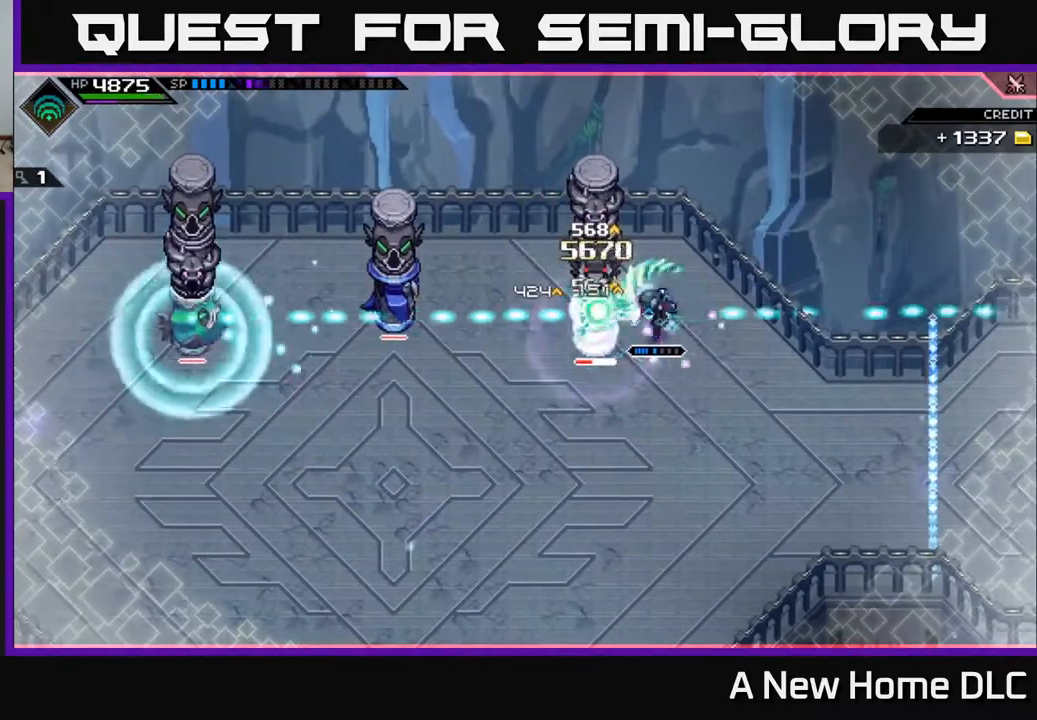
{"dt_ms": 500, "buttons": [], "left_stick": "up", "right_stick": "center", "events": [[100, "X", "up"], [100, "left_stick", "left"], [150, "left_stick", "down-left"], [250, "L1", "down"], [350, "L1", "up"], [383, "X", "down"], [467, "X", "up"], [467, "left_stick", "up"]]}
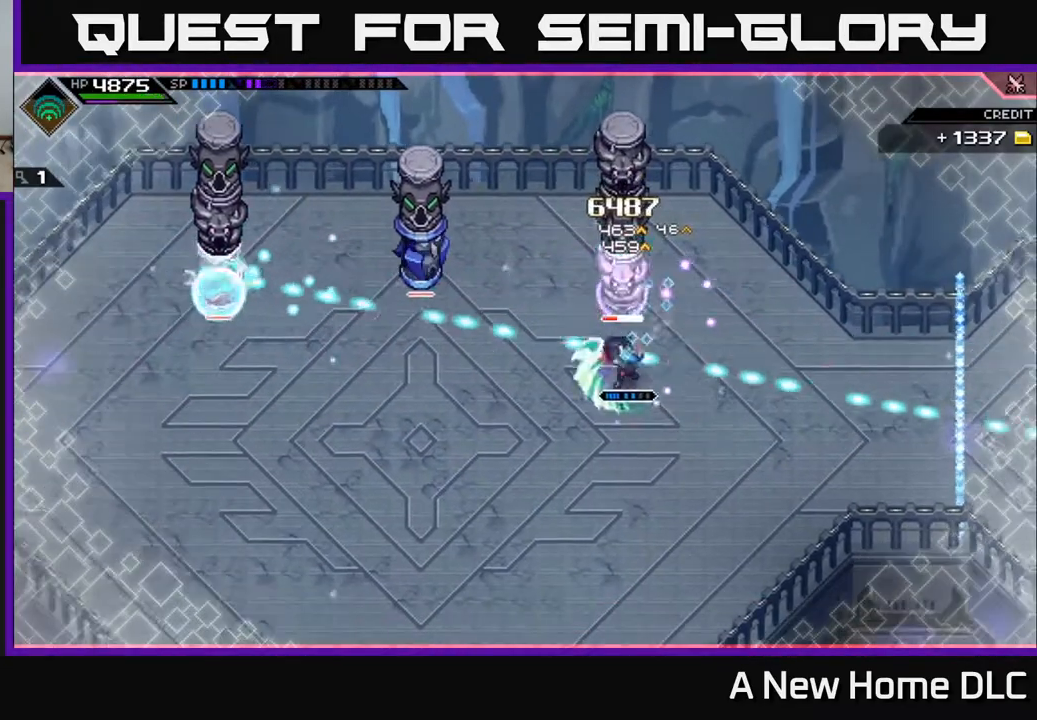
{"dt_ms": 1000, "buttons": [], "left_stick": "center", "right_stick": "up", "events": [[83, "X", "down"], [200, "X", "up"], [317, "left_stick", "down"], [333, "L1", "down"], [433, "L1", "up"], [517, "L1", "down"], [583, "left_stick", "left"], [633, "L1", "up"], [633, "right_stick", "up"], [717, "R2", "down"], [767, "left_stick", "center"], [850, "R2", "up"]]}